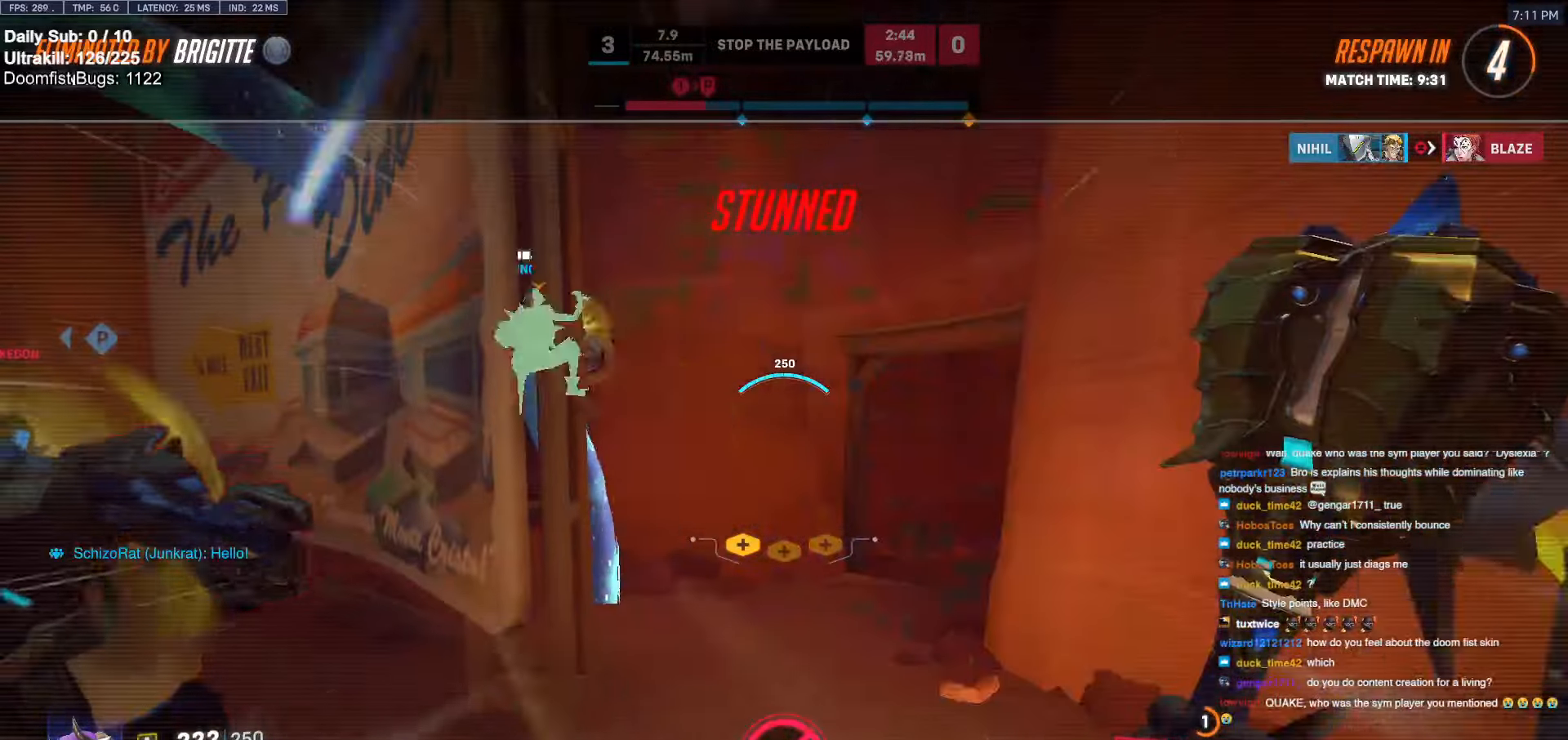
Gameplay with keyboard and mouse; each line is a JSON object with the keys and mouse buttons held at the frame after it. "events" lists presses ("down") and releases ("up") of "a", "ctrl", "d", "e", "f", "melee", "q", "r", "s", "shift", "space", "w", "mouse_left" and "mouse_right" between this image and that frame as [ms after this image, input, new state], when the widget could be followed in between. "mouse_left", "mouse_right" = the "left", "right" buttons of the "mouse" list. No other keys are recorded. Mouse movement is not recorded. Key names are as the overlay labels them; some are game actions (e.g. jump) rather than physical keys.
{"keys": [], "mouse": [], "events": [[200, "space", "down"], [234, "space", "up"]]}
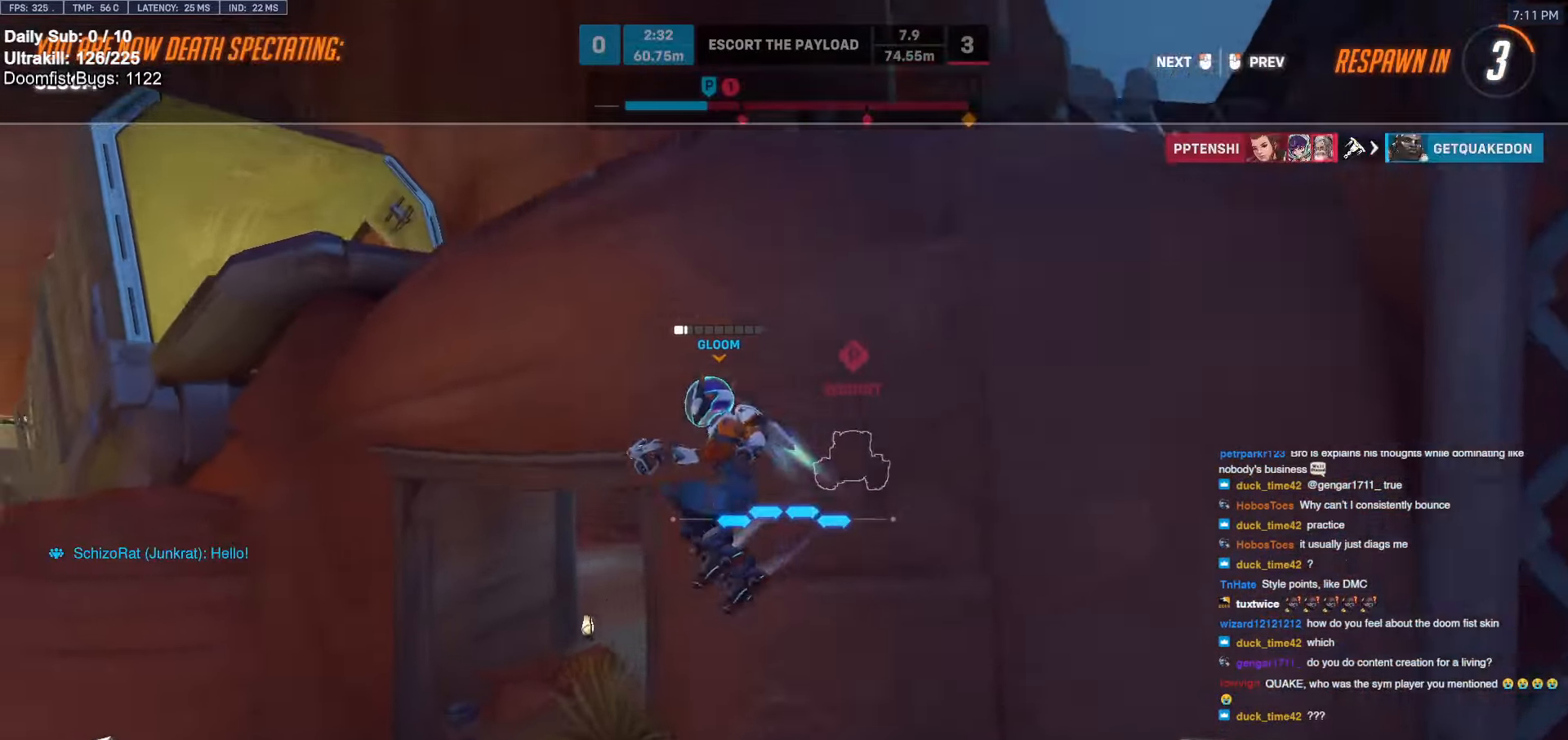
{"keys": [], "mouse": [], "events": []}
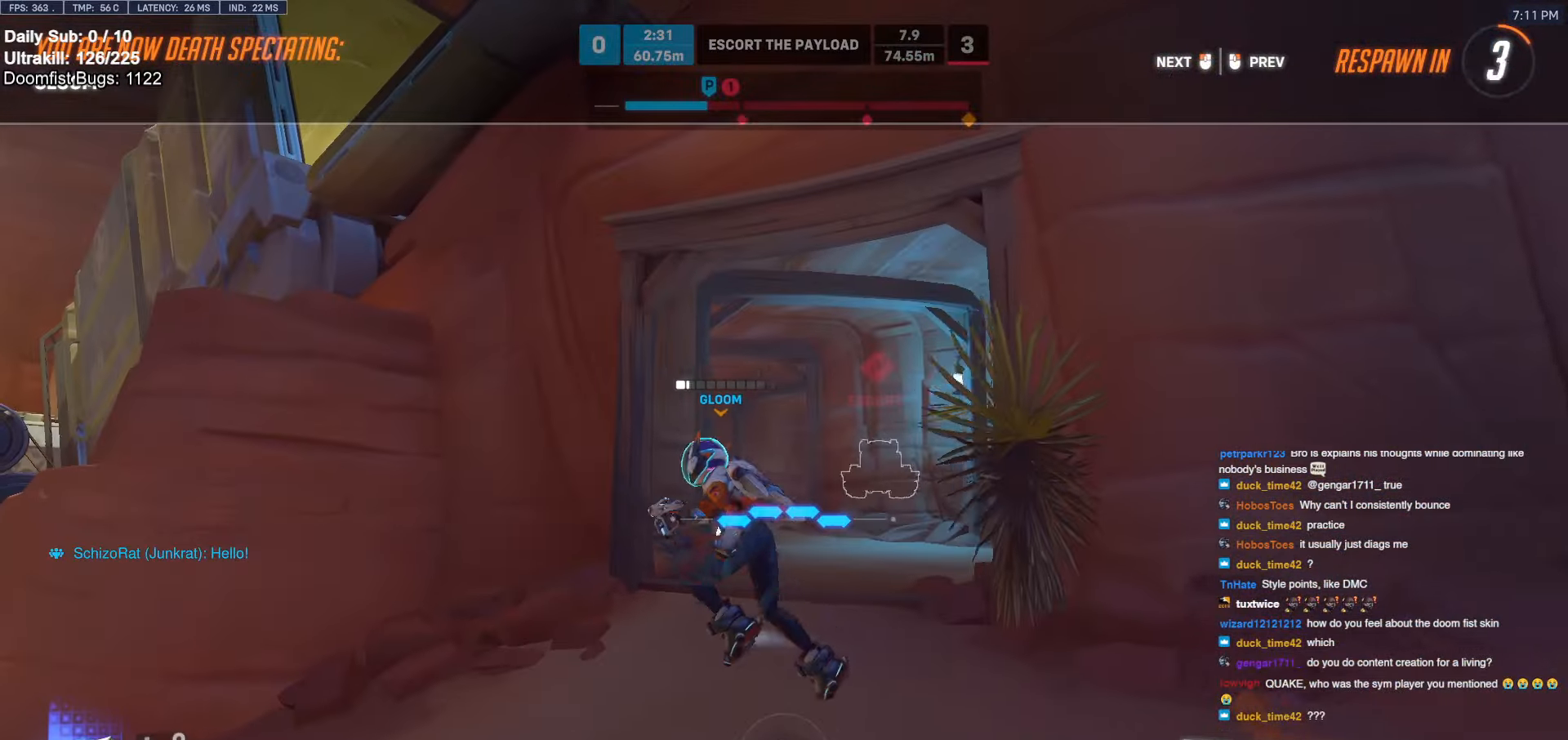
{"keys": ["w"], "mouse": [], "events": [[317, "w", "down"]]}
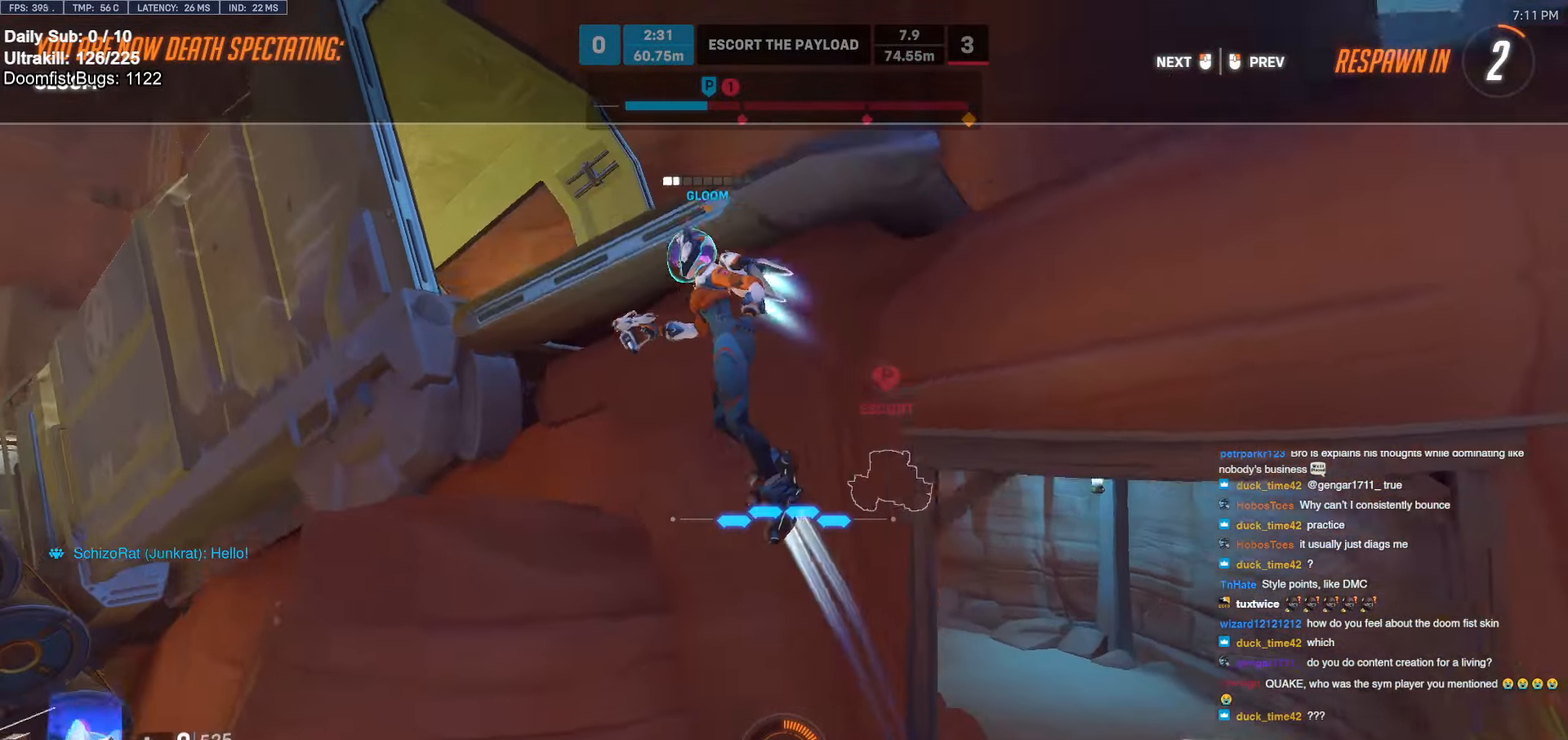
{"keys": ["w"], "mouse": [], "events": []}
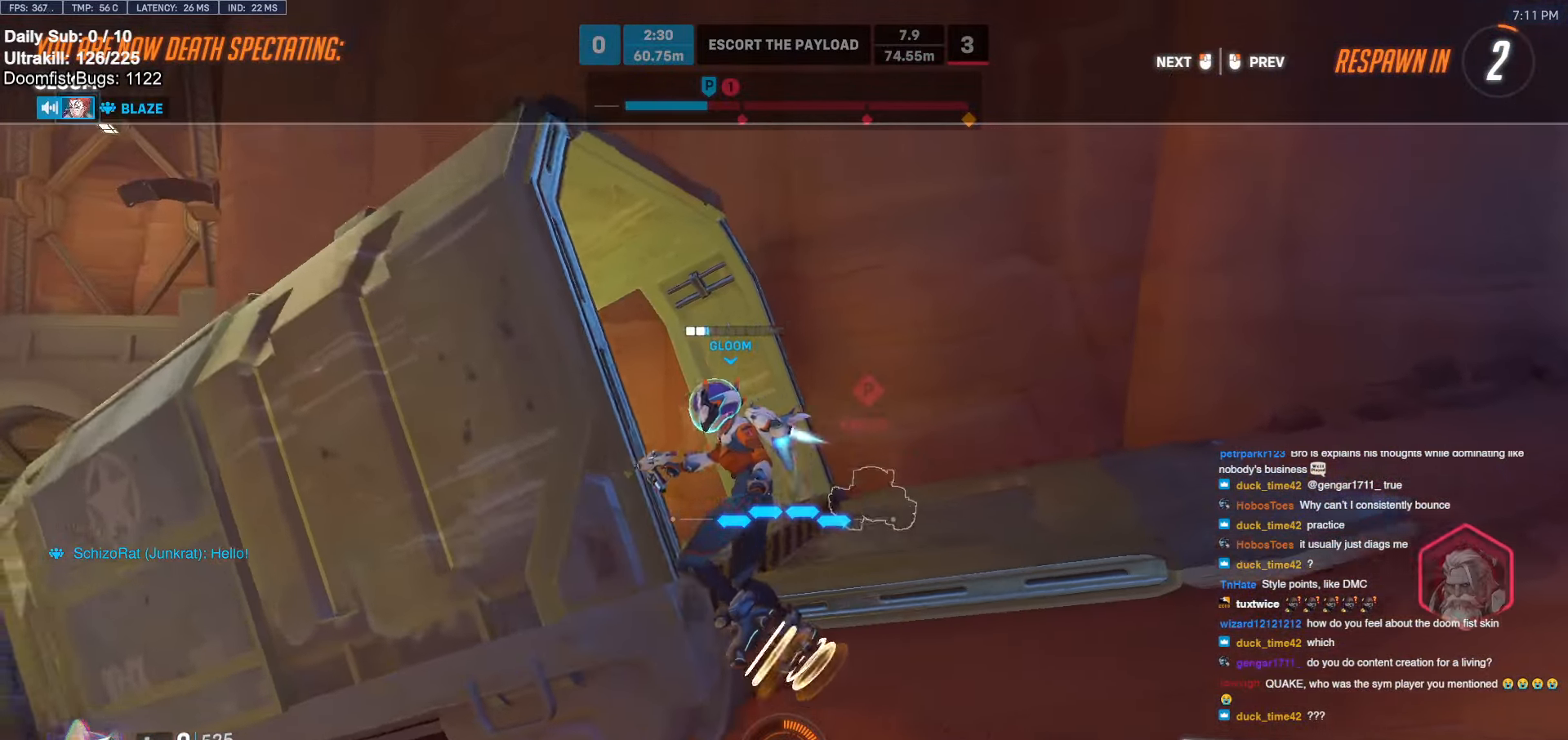
{"keys": ["w"], "mouse": [], "events": []}
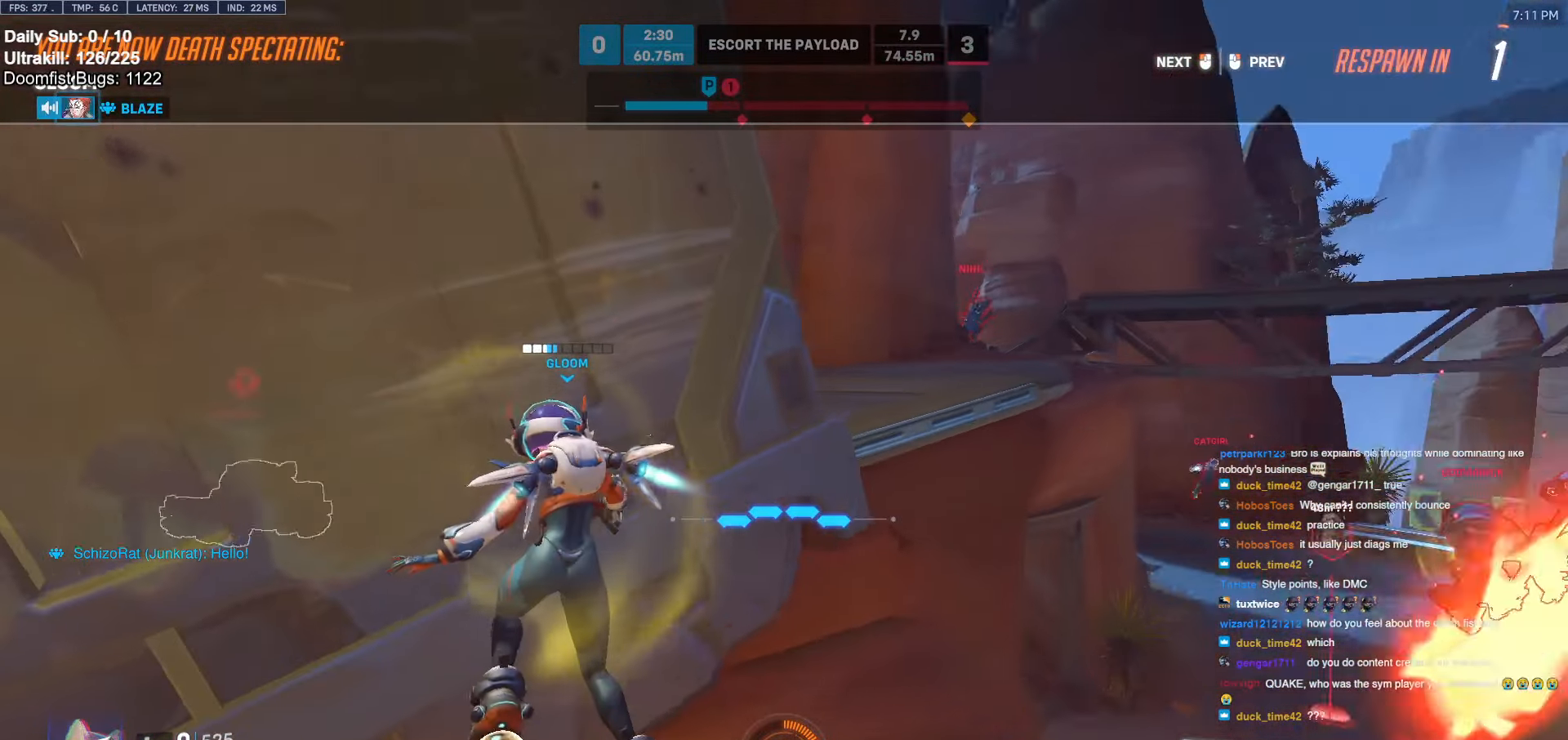
{"keys": ["w"], "mouse": [], "events": []}
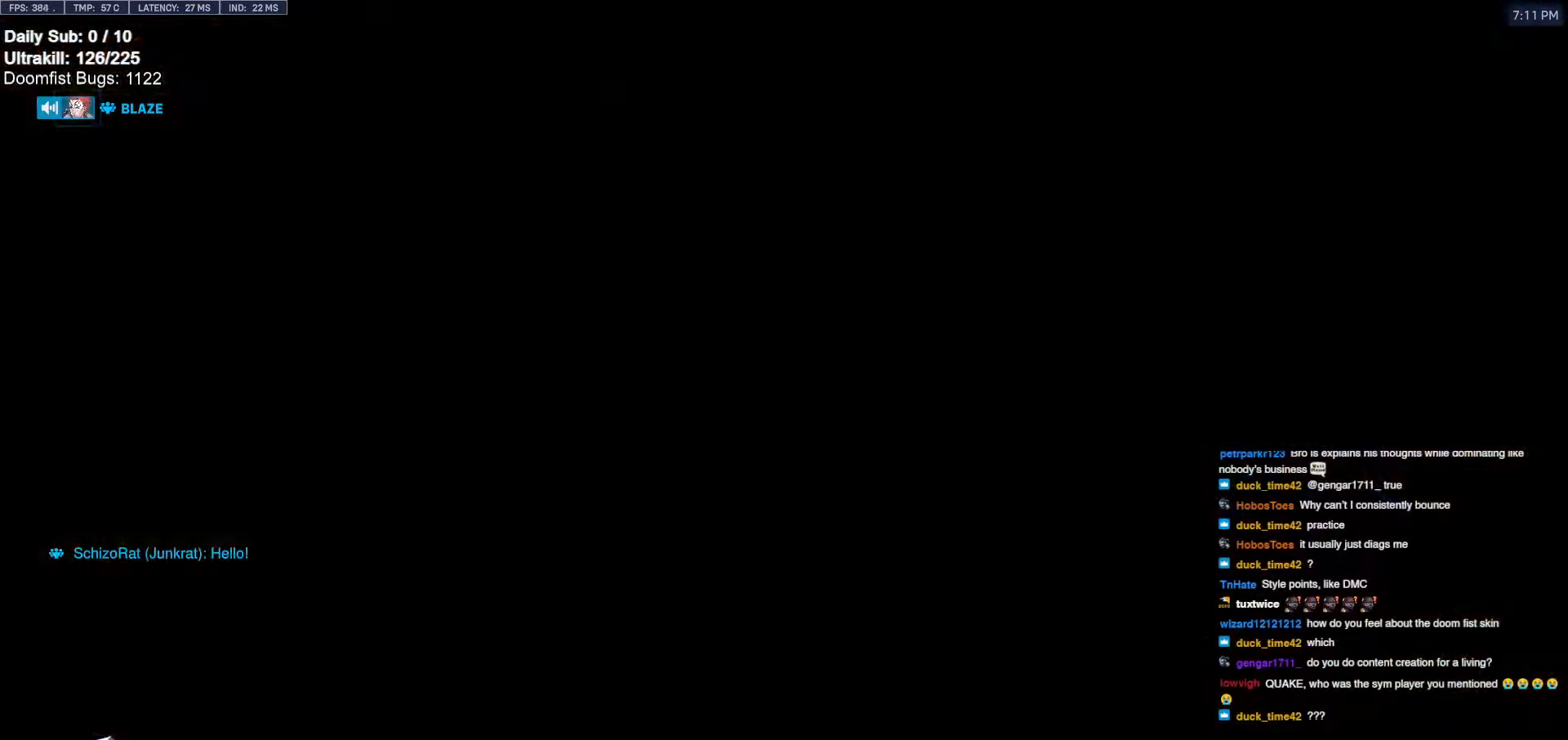
{"keys": ["a", "w"], "mouse": ["right"], "events": [[200, "space", "down"], [334, "space", "up"], [434, "mouse_right", "down"], [467, "a", "down"]]}
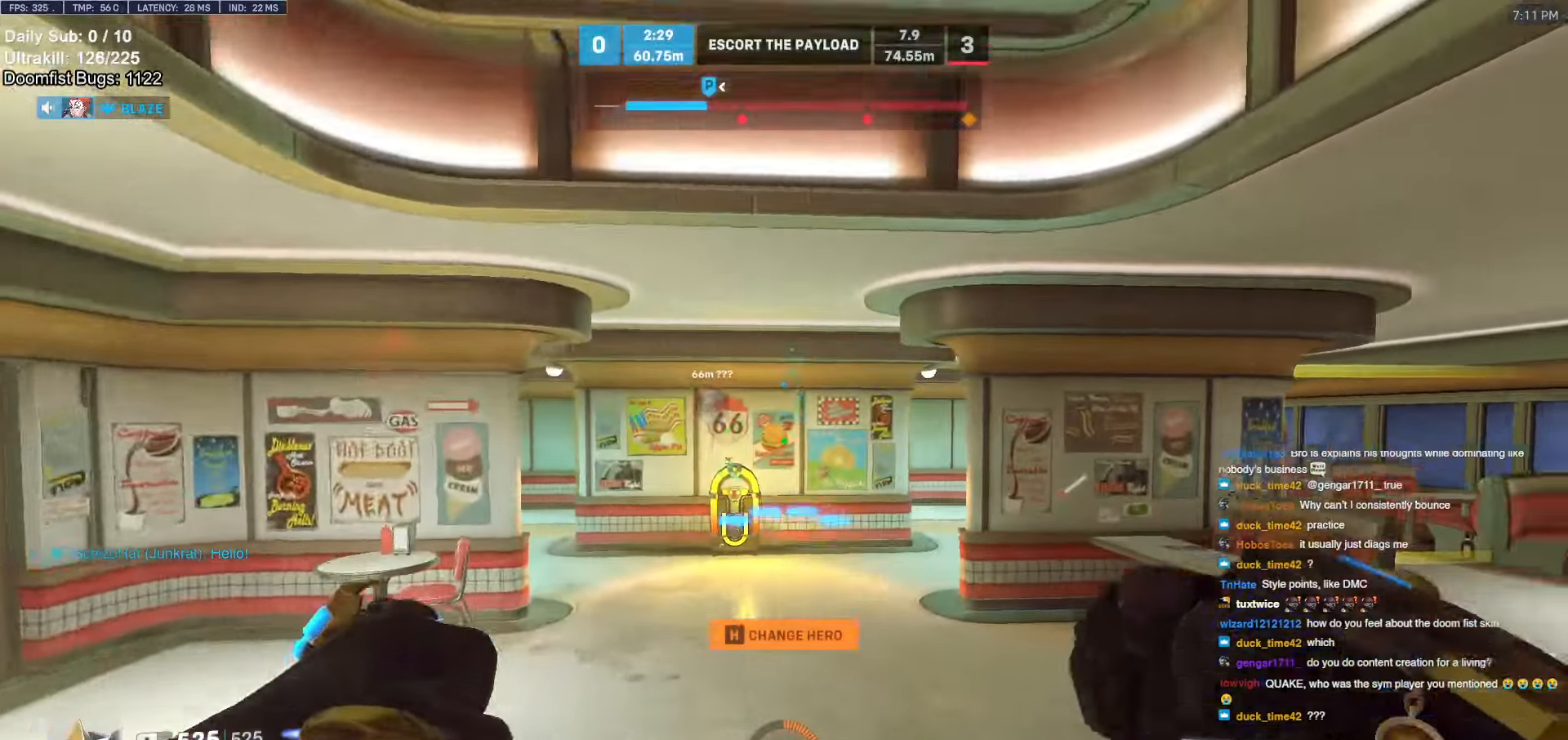
{"keys": ["w"], "mouse": ["right"], "events": [[400, "a", "up"]]}
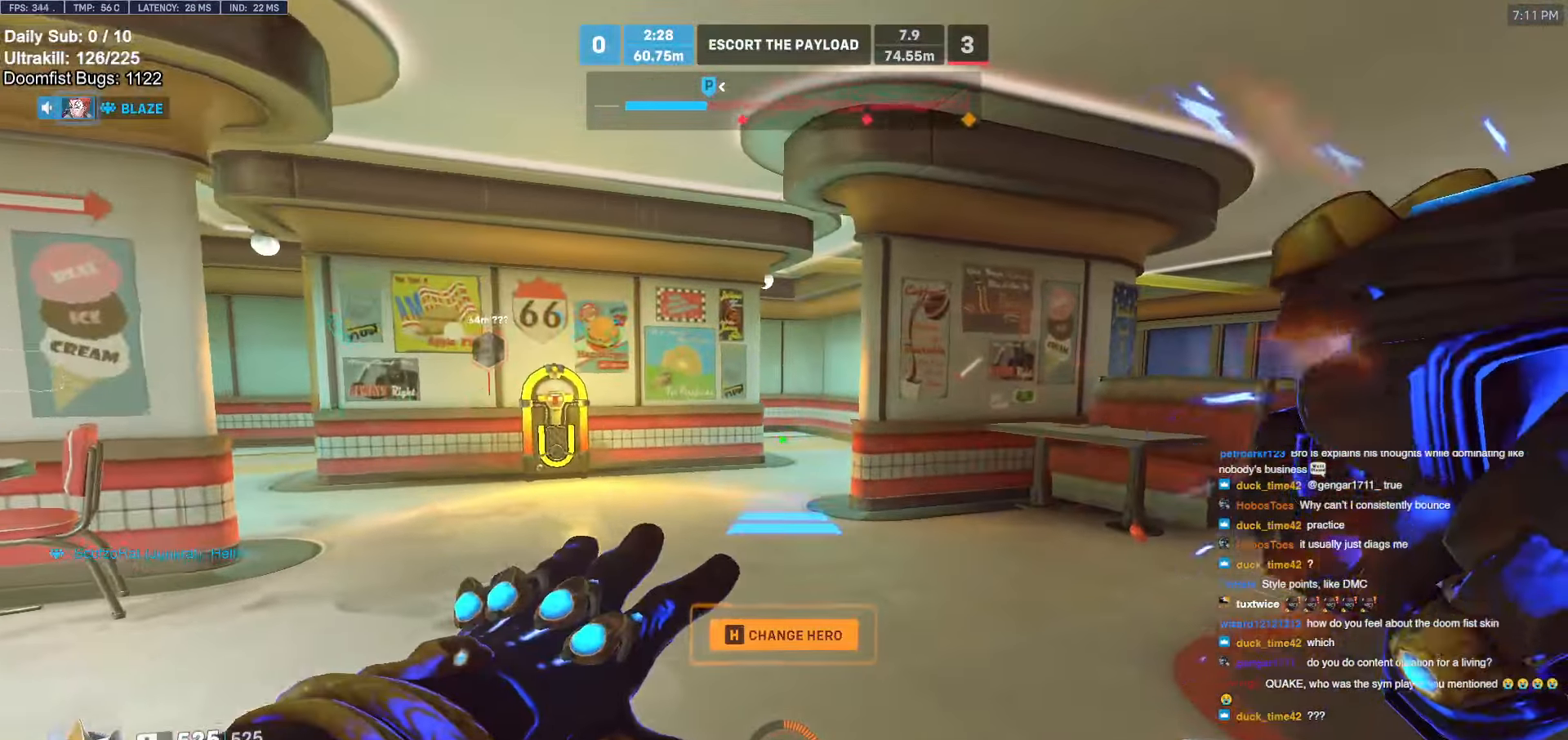
{"keys": ["space", "w"], "mouse": [], "events": [[184, "mouse_right", "up"], [417, "space", "down"]]}
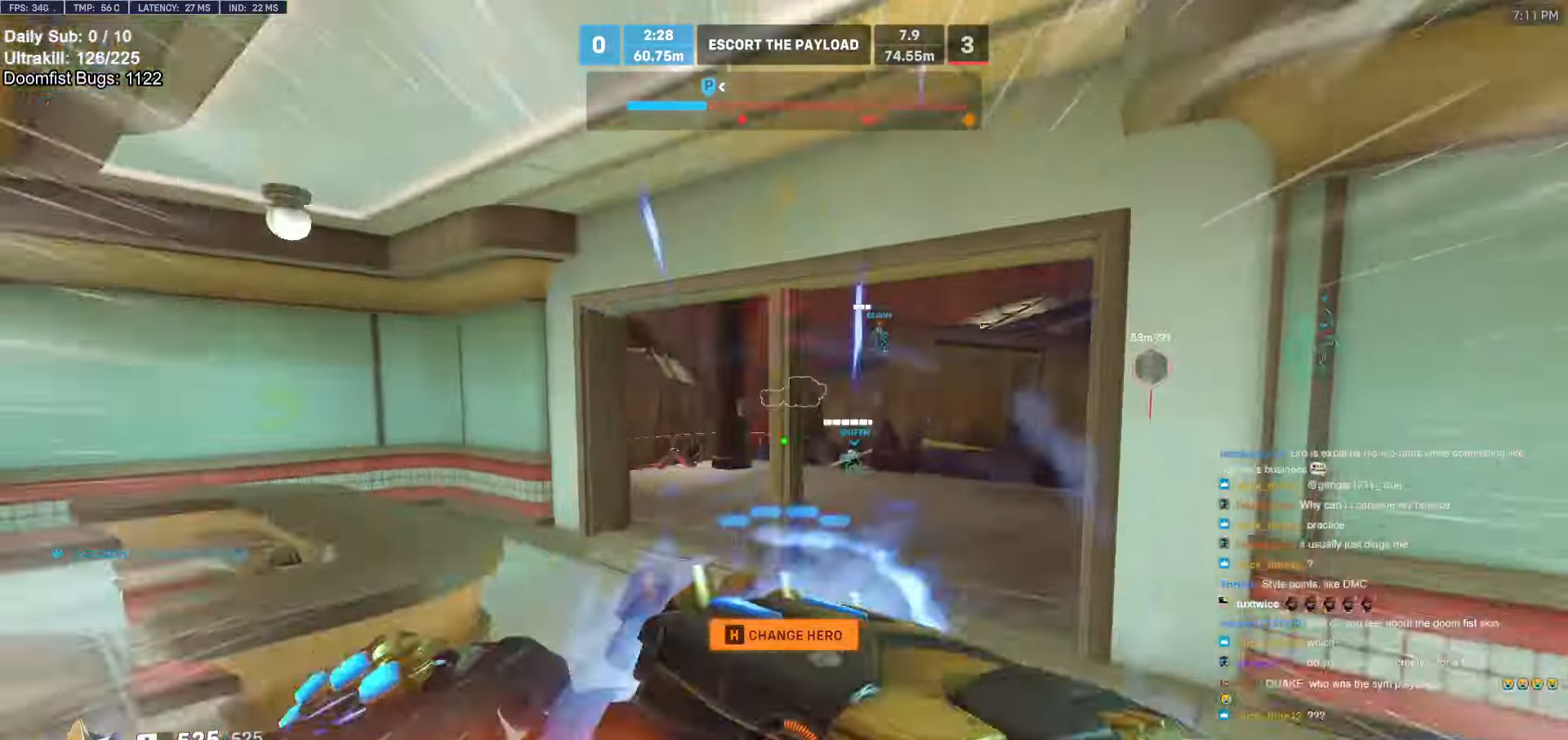
{"keys": ["d", "w"], "mouse": [], "events": [[50, "a", "down"], [50, "space", "up"], [150, "a", "up"], [484, "d", "down"]]}
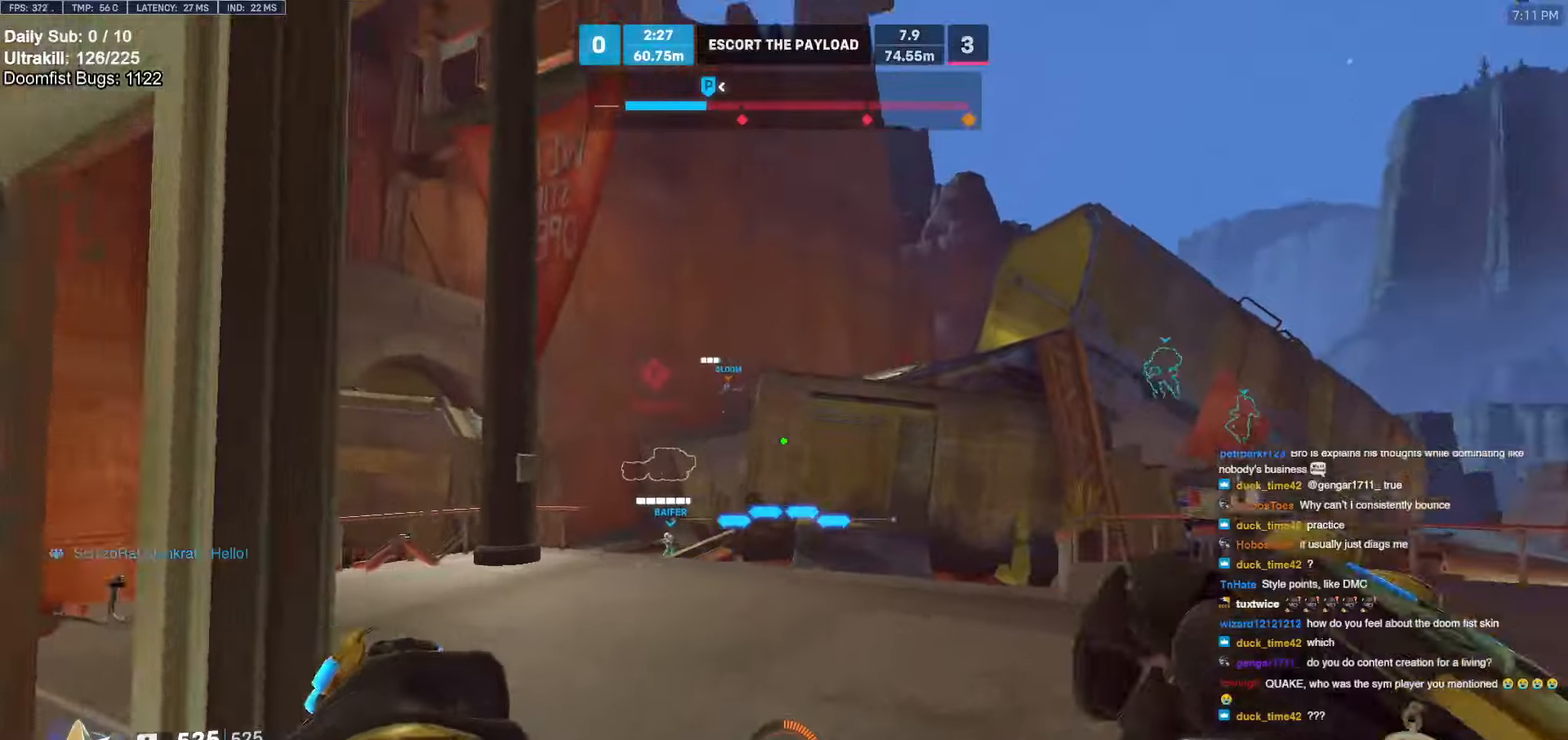
{"keys": ["e", "w"], "mouse": [], "events": [[116, "d", "up"], [300, "e", "down"], [450, "e", "up"], [483, "e", "down"]]}
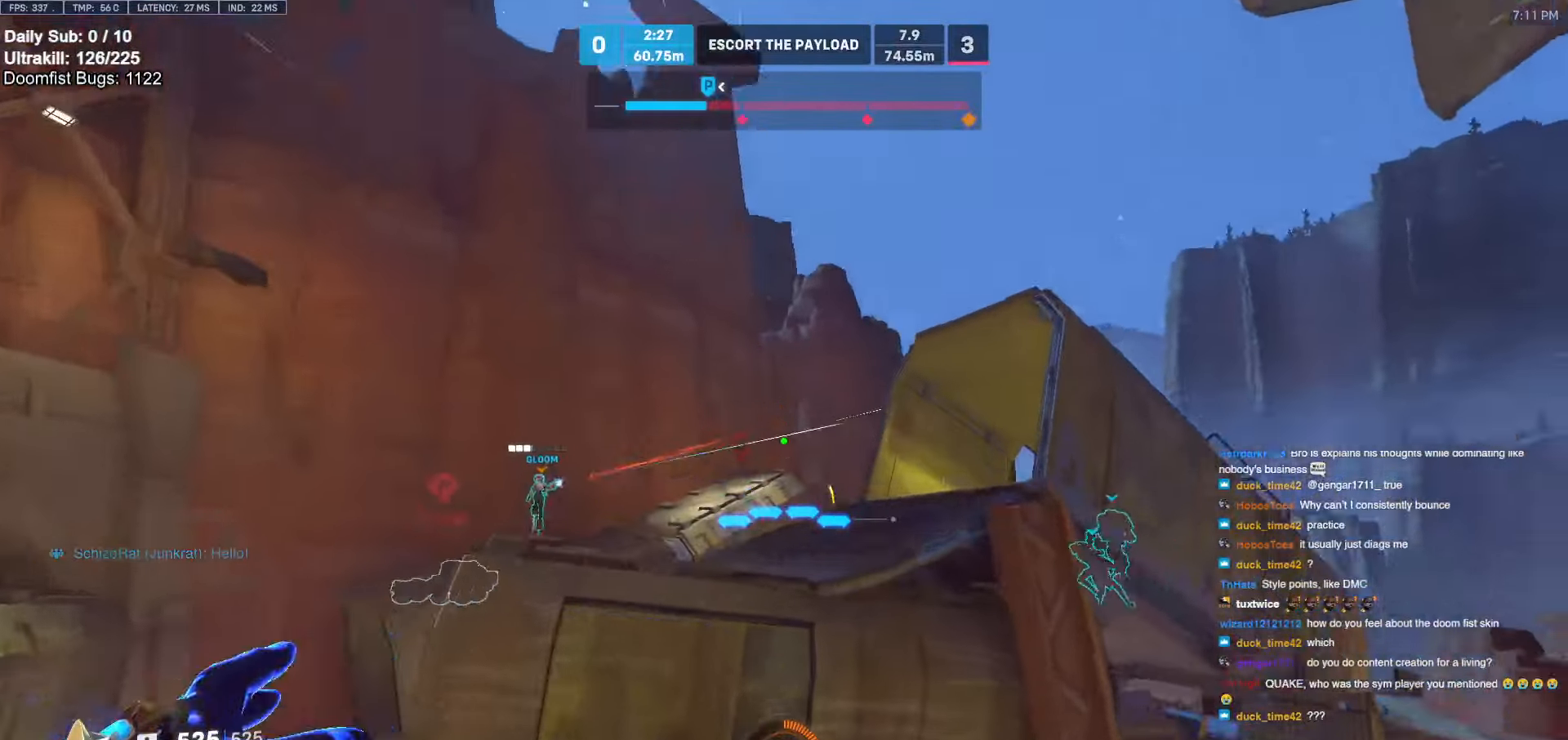
{"keys": ["space", "w"], "mouse": [], "events": [[83, "e", "up"], [183, "e", "down"], [266, "e", "up"], [316, "space", "down"]]}
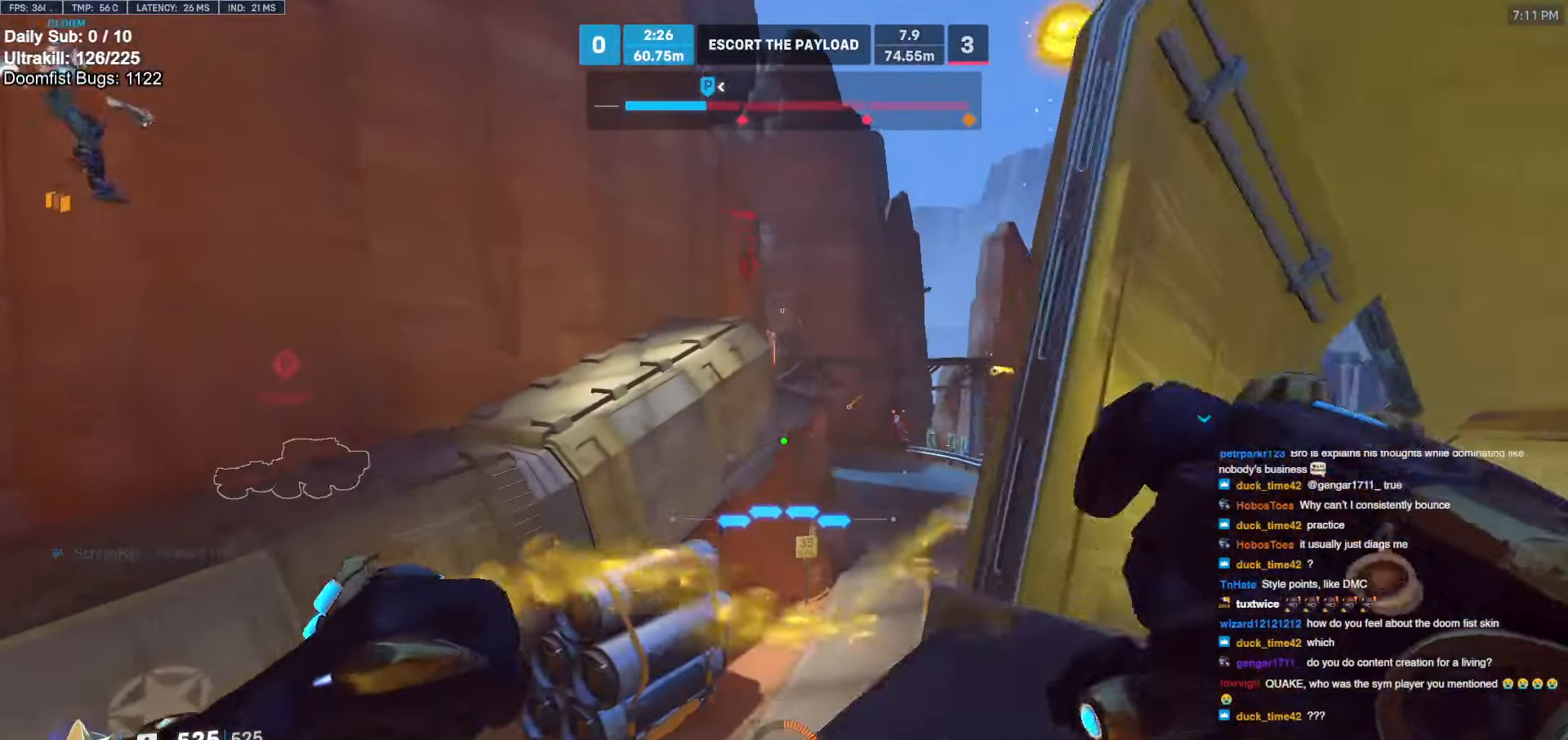
{"keys": ["a"], "mouse": [], "events": [[50, "d", "down"], [50, "space", "up"], [100, "w", "up"], [466, "a", "down"], [466, "d", "up"]]}
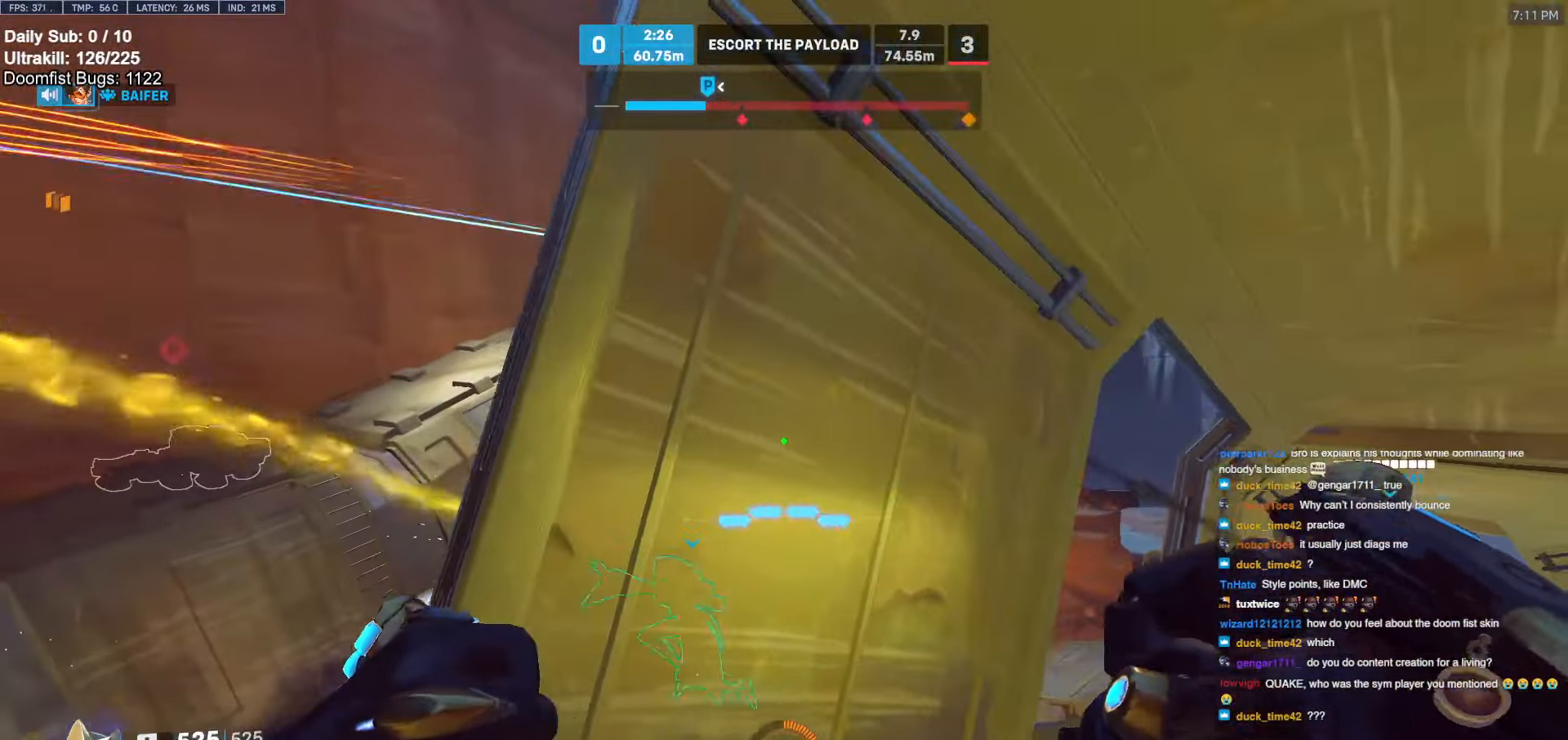
{"keys": ["a", "w"], "mouse": [], "events": [[116, "a", "up"], [116, "d", "down"], [200, "a", "down"], [200, "d", "up"], [250, "a", "up"], [250, "d", "down"], [300, "a", "down"], [300, "d", "up"], [400, "a", "up"], [400, "d", "down"], [450, "a", "down"], [450, "d", "up"], [500, "w", "down"]]}
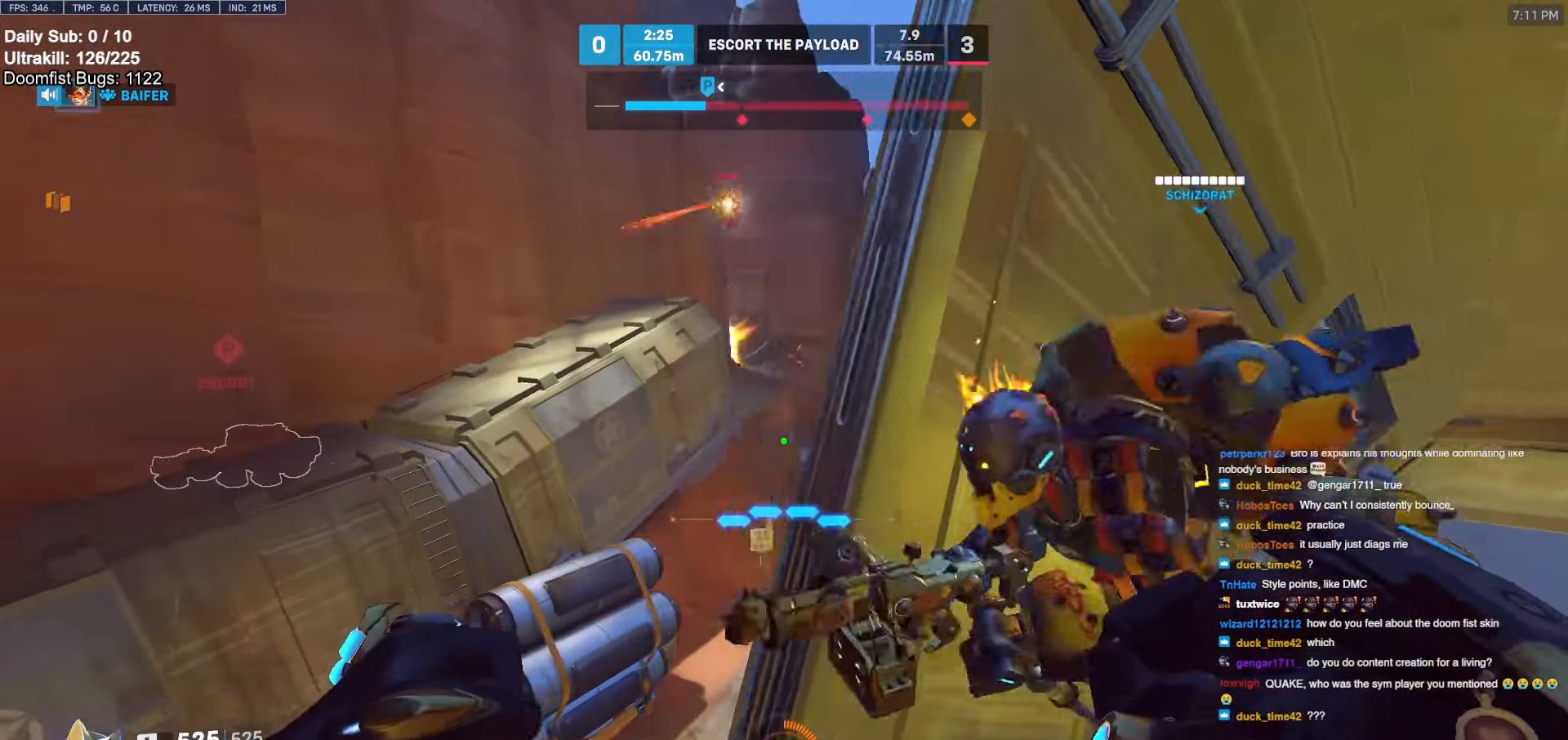
{"keys": ["a", "w"], "mouse": ["right"], "events": [[50, "a", "up"], [50, "d", "down"], [133, "w", "up"], [183, "mouse_right", "down"], [316, "a", "down"], [316, "d", "up"], [366, "w", "down"]]}
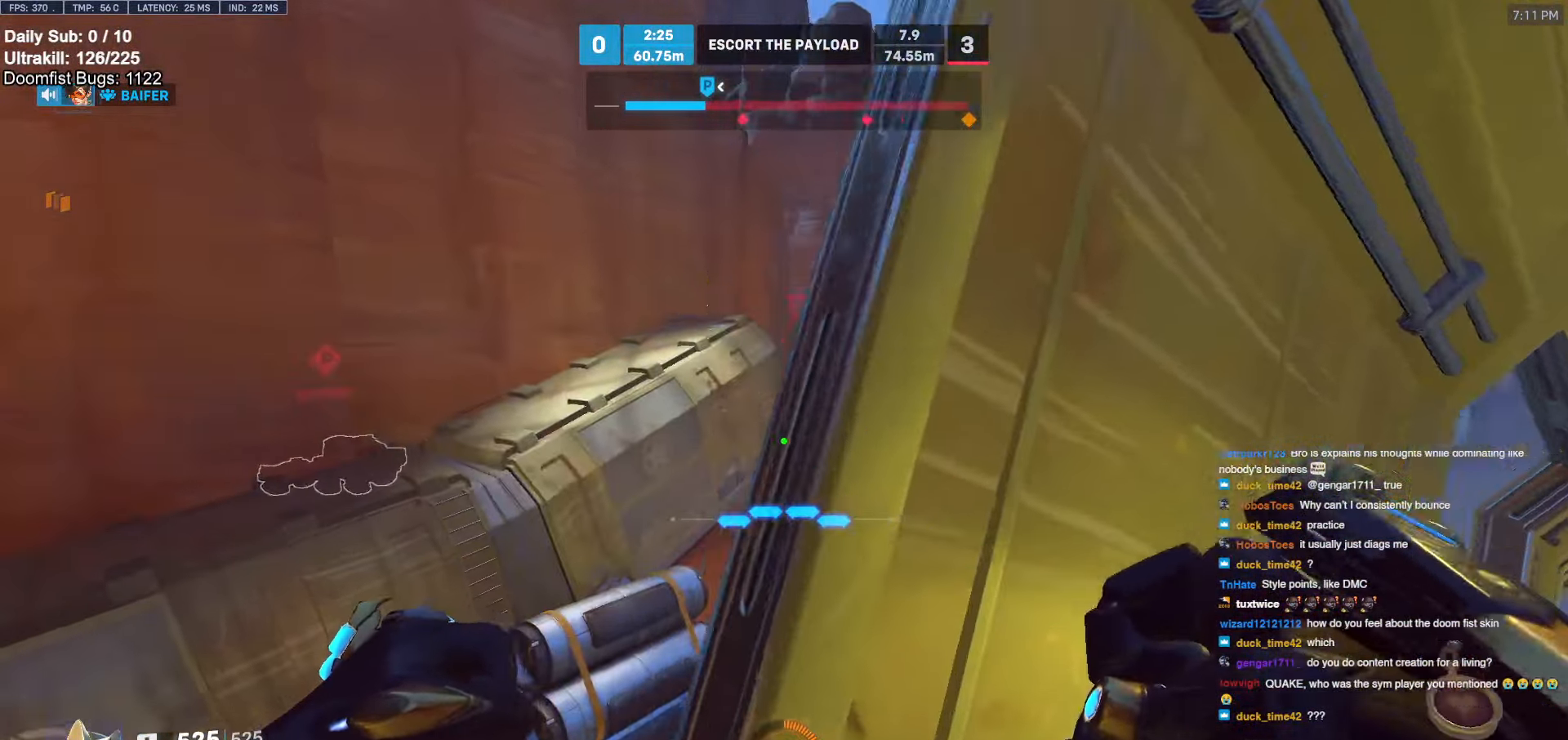
{"keys": ["a"], "mouse": ["right"], "events": [[50, "w", "up"]]}
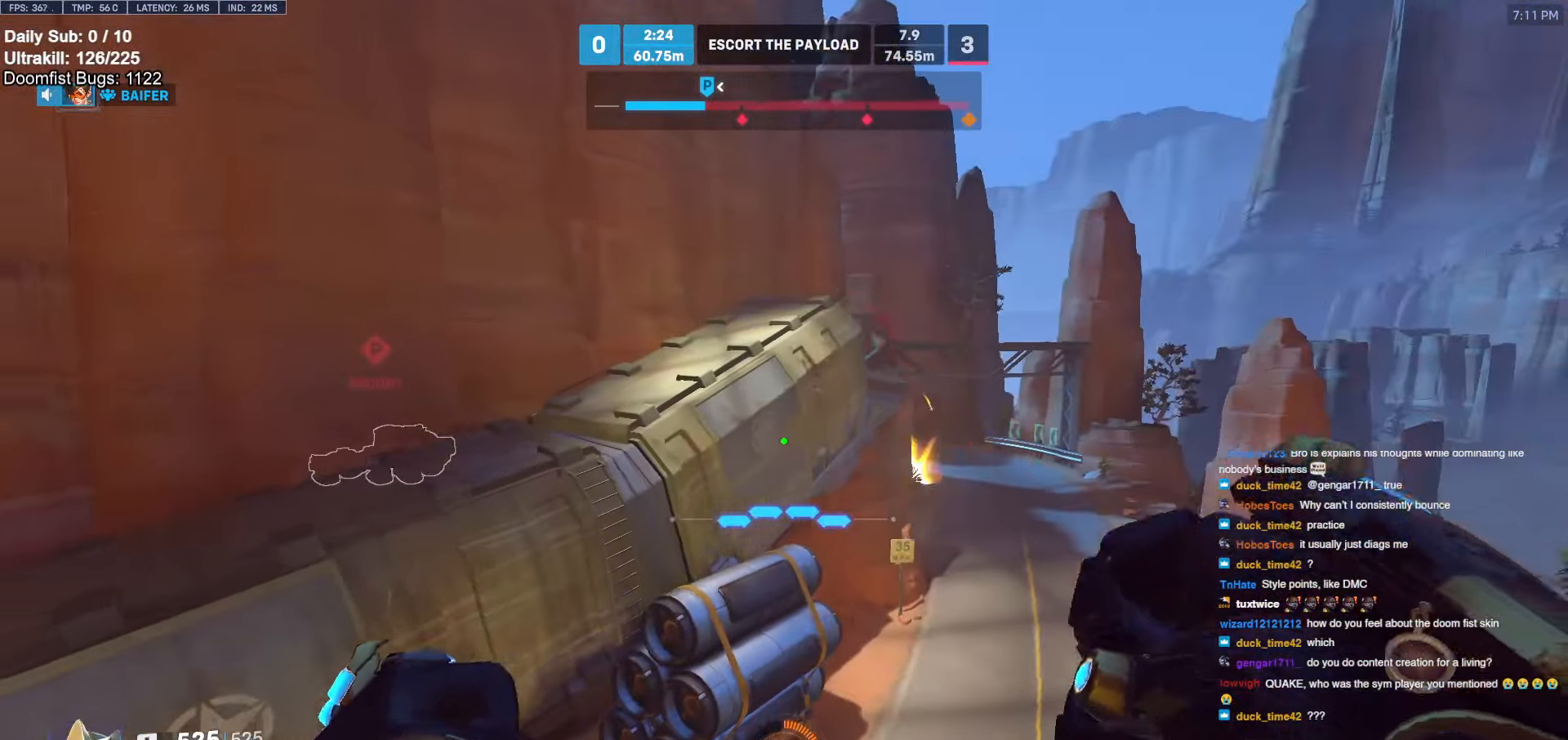
{"keys": ["d", "w"], "mouse": ["right"], "events": [[16, "space", "down"], [116, "space", "up"], [116, "w", "down"], [450, "a", "up"], [500, "d", "down"]]}
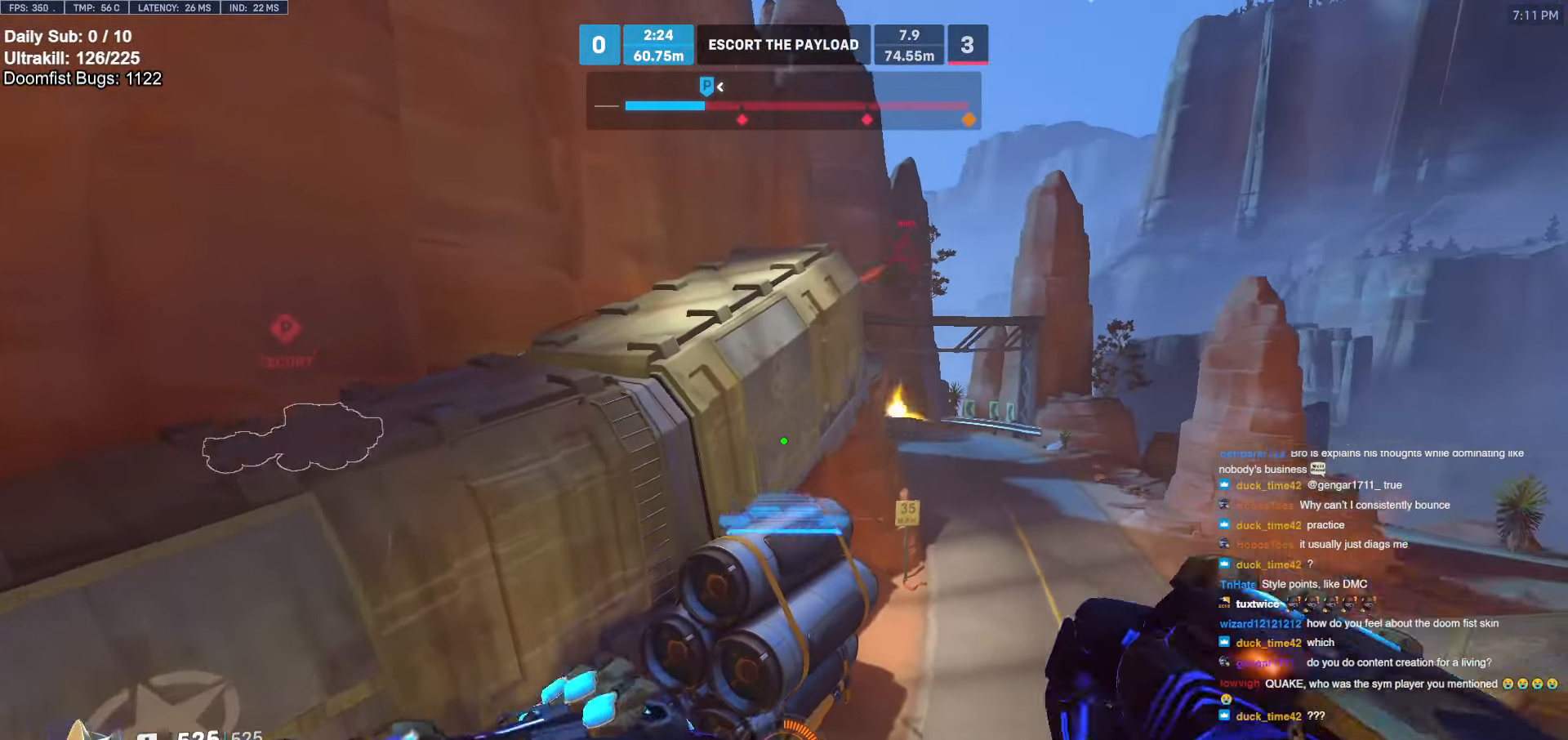
{"keys": ["d", "w"], "mouse": ["right"], "events": []}
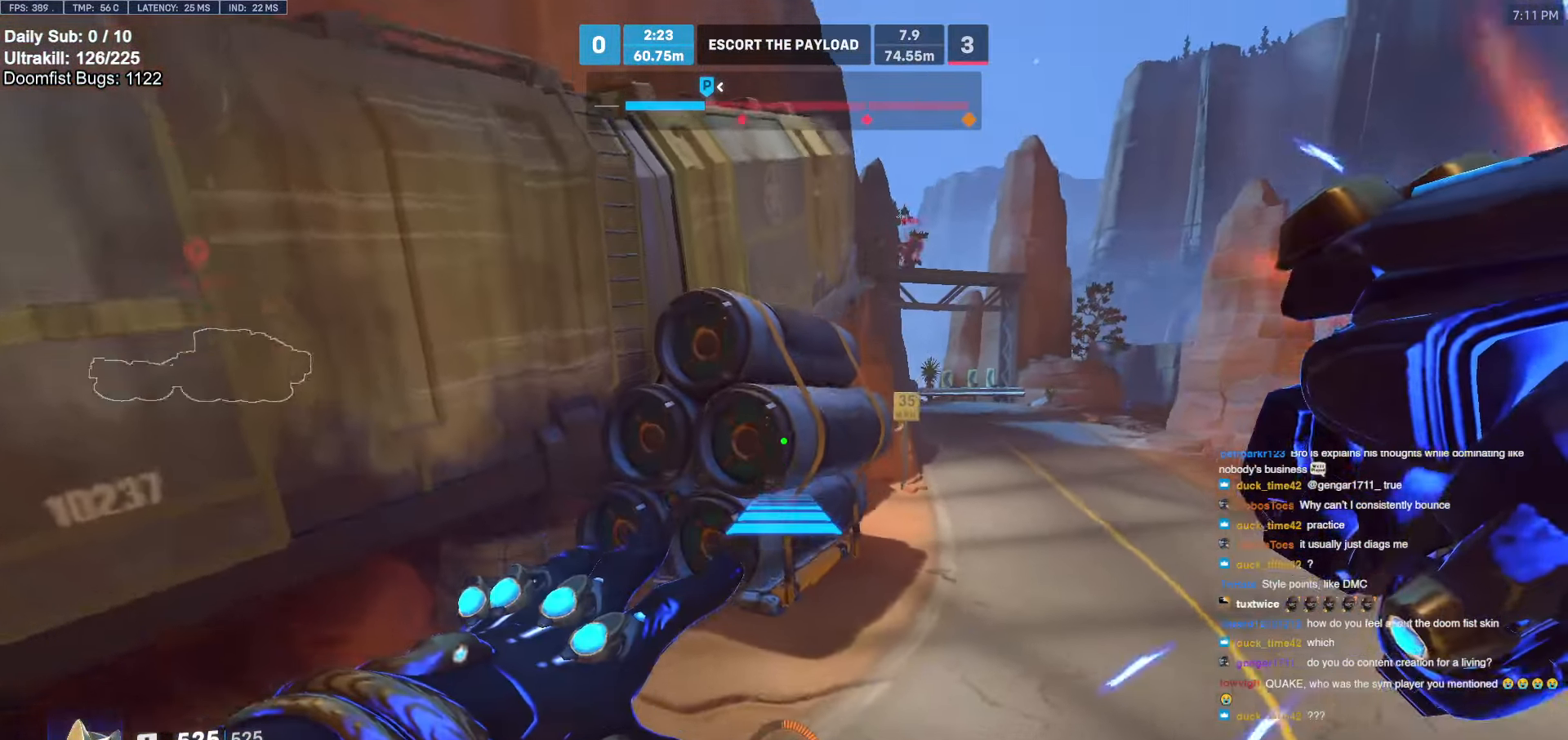
{"keys": ["d", "w"], "mouse": ["right"], "events": [[250, "space", "down"], [383, "space", "up"]]}
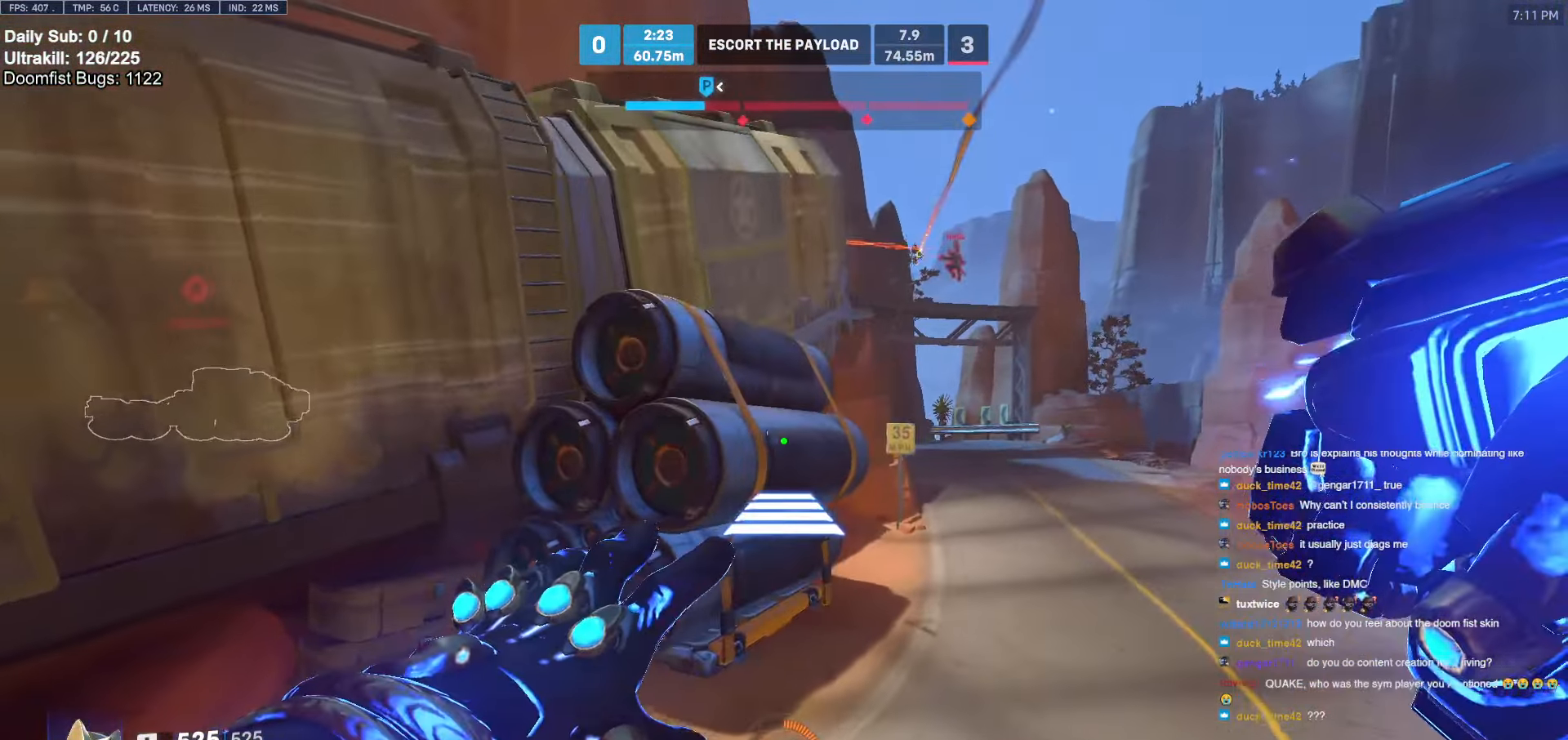
{"keys": ["space", "w"], "mouse": [], "events": [[16, "d", "up"], [116, "mouse_right", "up"], [483, "space", "down"]]}
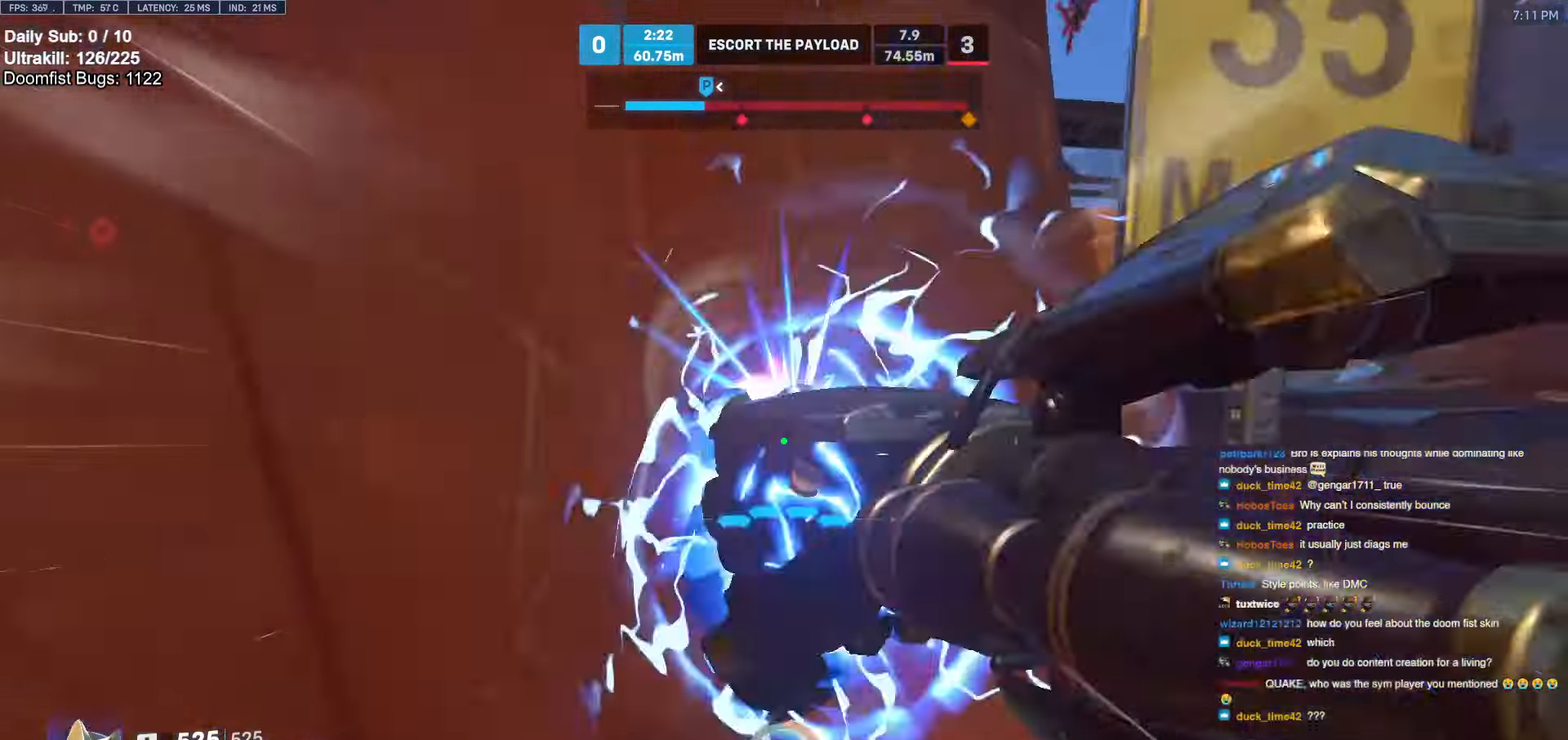
{"keys": ["d"], "mouse": [], "events": [[83, "a", "down"], [133, "space", "up"], [266, "a", "up"], [316, "d", "down"], [416, "w", "up"]]}
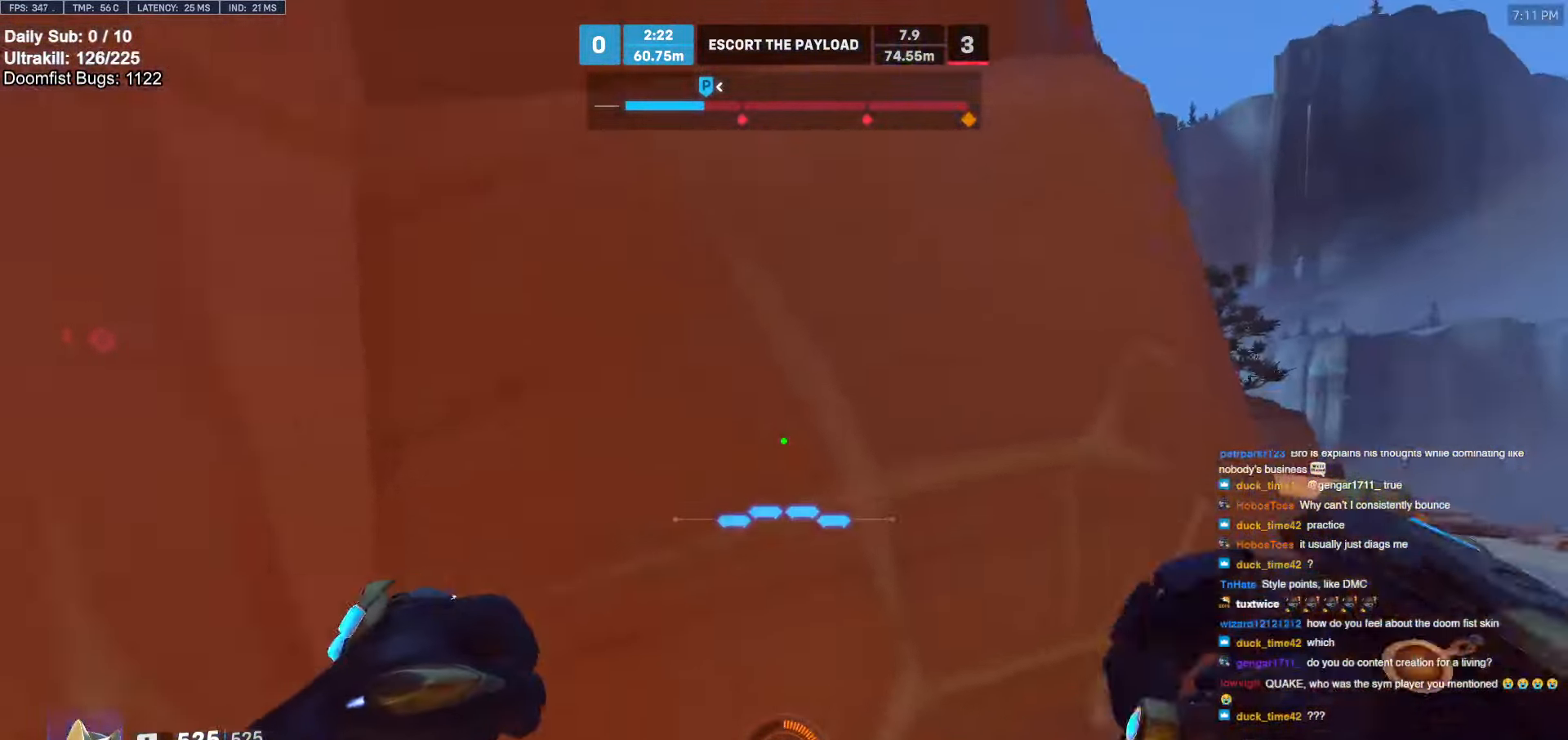
{"keys": ["d", "w"], "mouse": [], "events": [[183, "w", "down"]]}
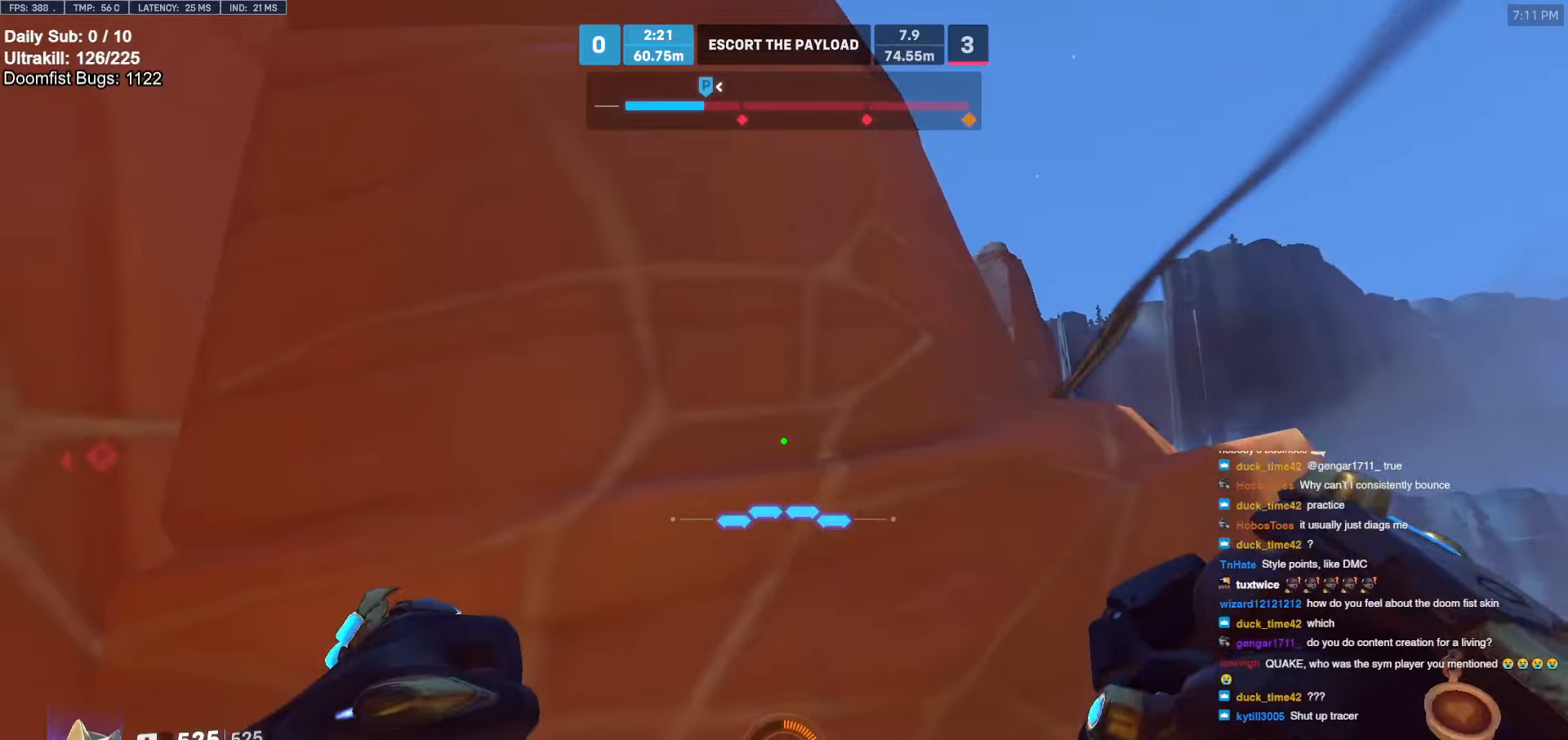
{"keys": ["a", "s"], "mouse": [], "events": [[16, "space", "down"], [16, "w", "up"], [166, "space", "up"], [350, "s", "down"], [433, "a", "down"], [433, "d", "up"]]}
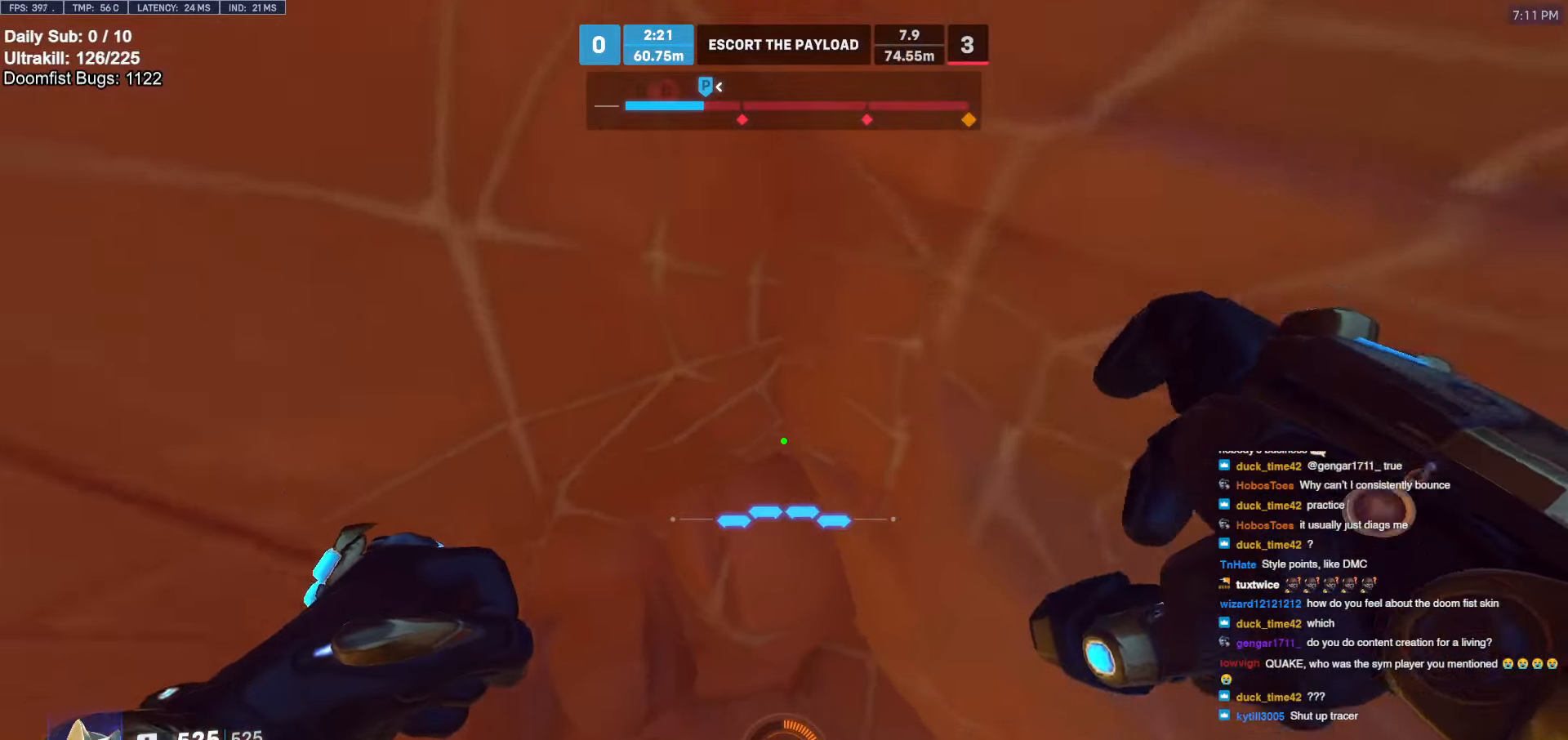
{"keys": ["d", "s"], "mouse": [], "events": [[133, "a", "up"], [133, "d", "down"], [133, "s", "up"], [266, "w", "down"], [316, "a", "down"], [316, "d", "up"], [316, "w", "up"], [400, "s", "down"], [500, "a", "up"], [500, "d", "down"]]}
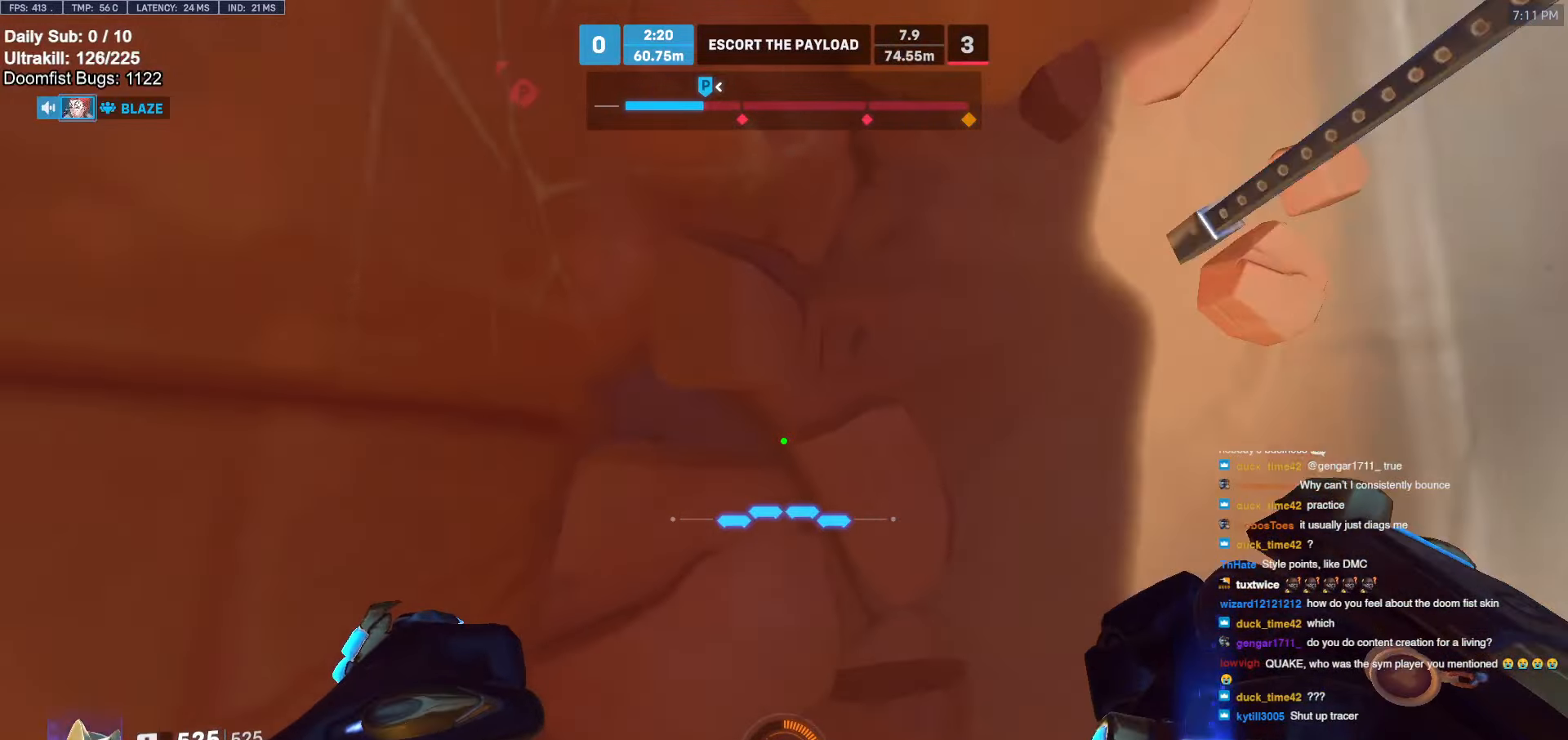
{"keys": ["d"], "mouse": [], "events": [[50, "s", "up"], [150, "w", "down"], [200, "a", "down"], [200, "d", "up"], [283, "w", "up"], [333, "s", "down"], [383, "a", "up"], [383, "d", "down"], [383, "s", "up"]]}
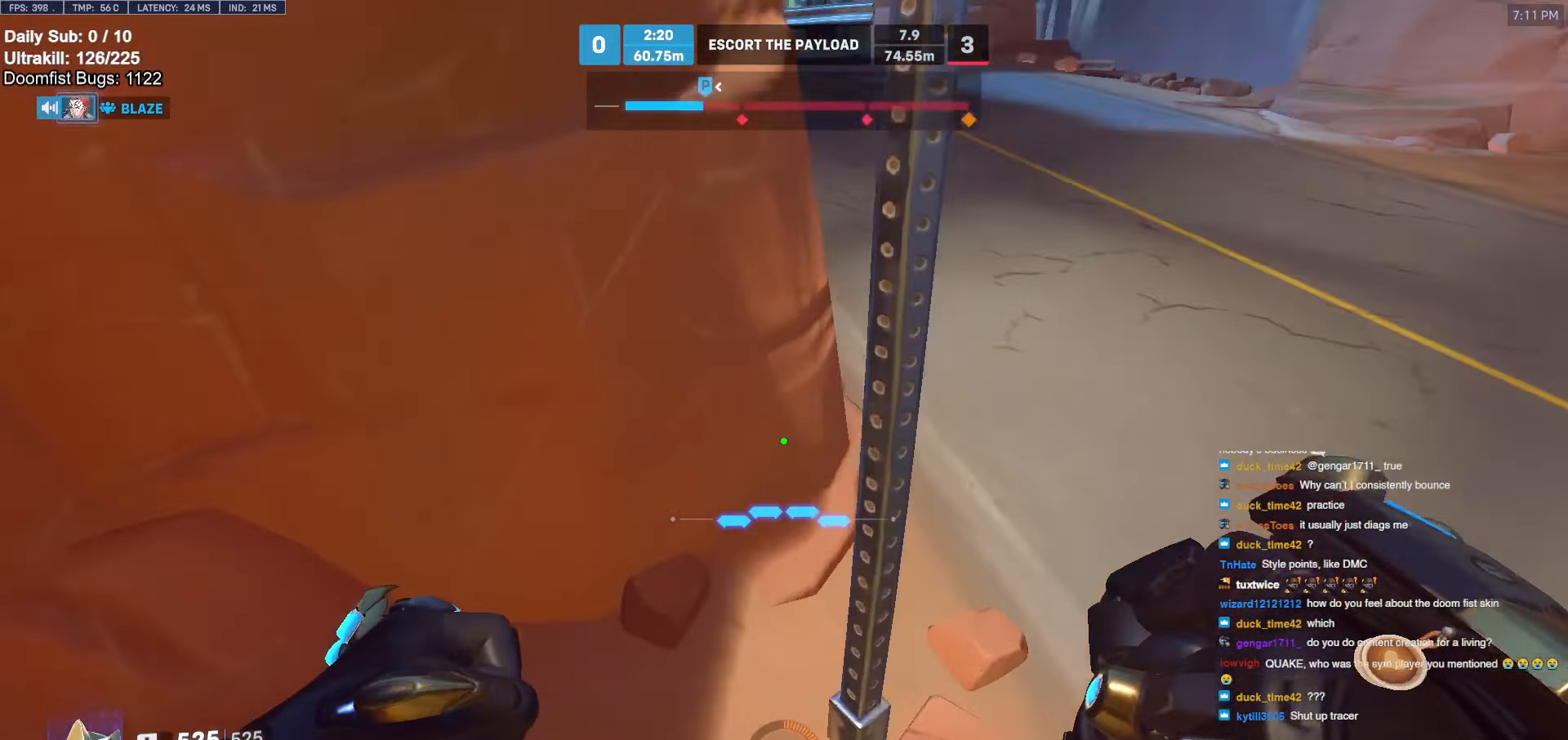
{"keys": ["d", "space", "w"], "mouse": [], "events": [[83, "w", "down"], [450, "space", "down"]]}
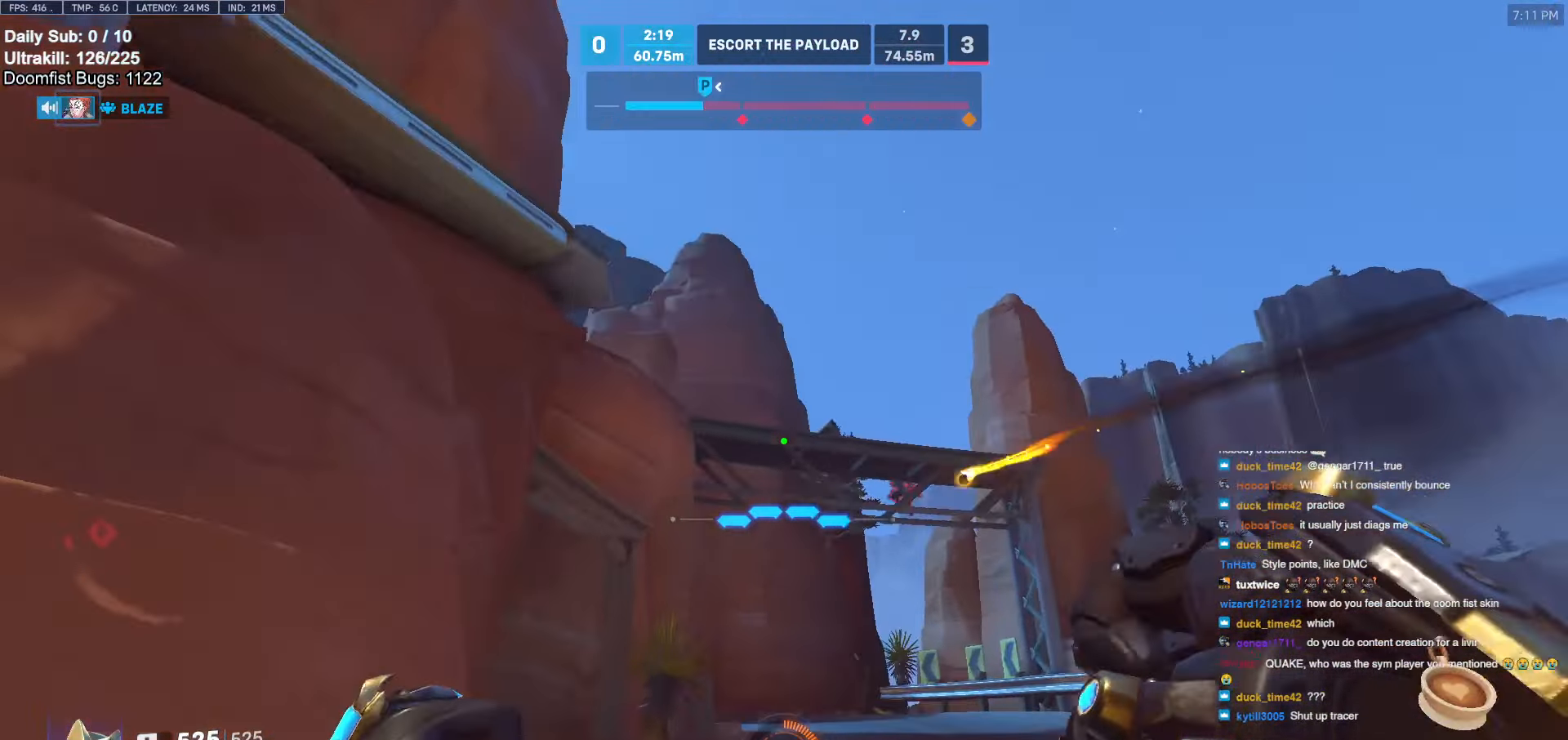
{"keys": ["a"], "mouse": [], "events": [[83, "space", "up"], [133, "d", "up"], [316, "e", "down"], [366, "a", "down"], [416, "e", "up"], [416, "w", "up"]]}